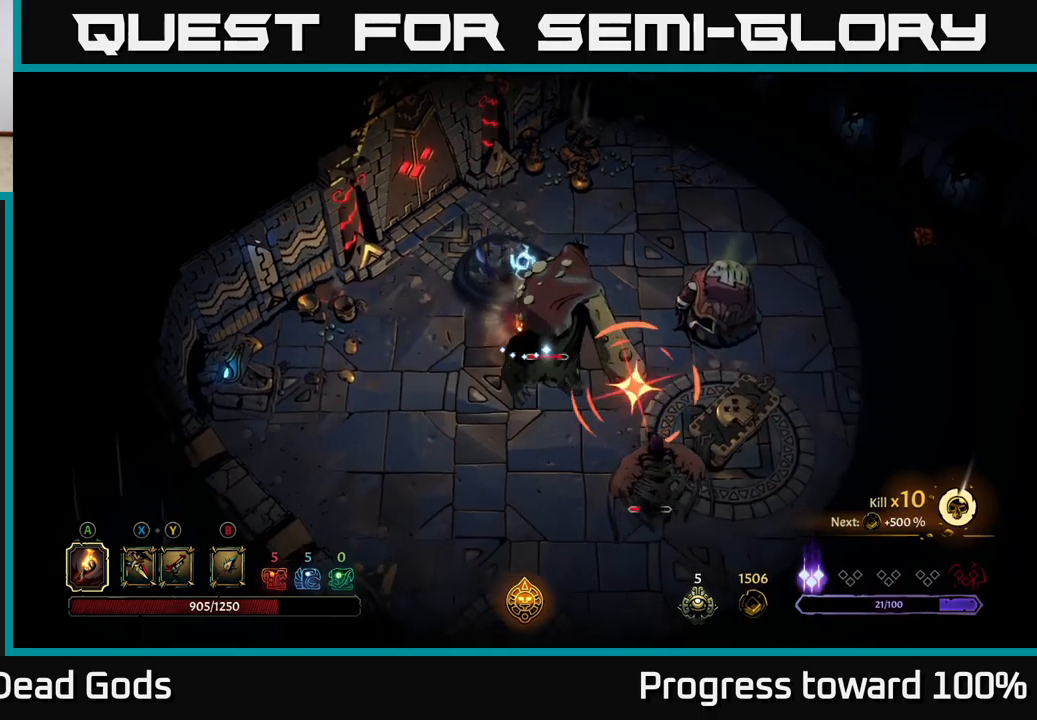
Gameplay with a controller (Xbox layout); each line is a JSON object with the inputs held at the frame after it. "events" lists button and stick changes between this image and that frame as [ms after this image, input, new state], when the widget could be followed in between. Not read: L3 R3.
{"buttons": [], "left_stick": "down", "right_stick": "center", "events": [[417, "X", "down"], [500, "X", "up"]]}
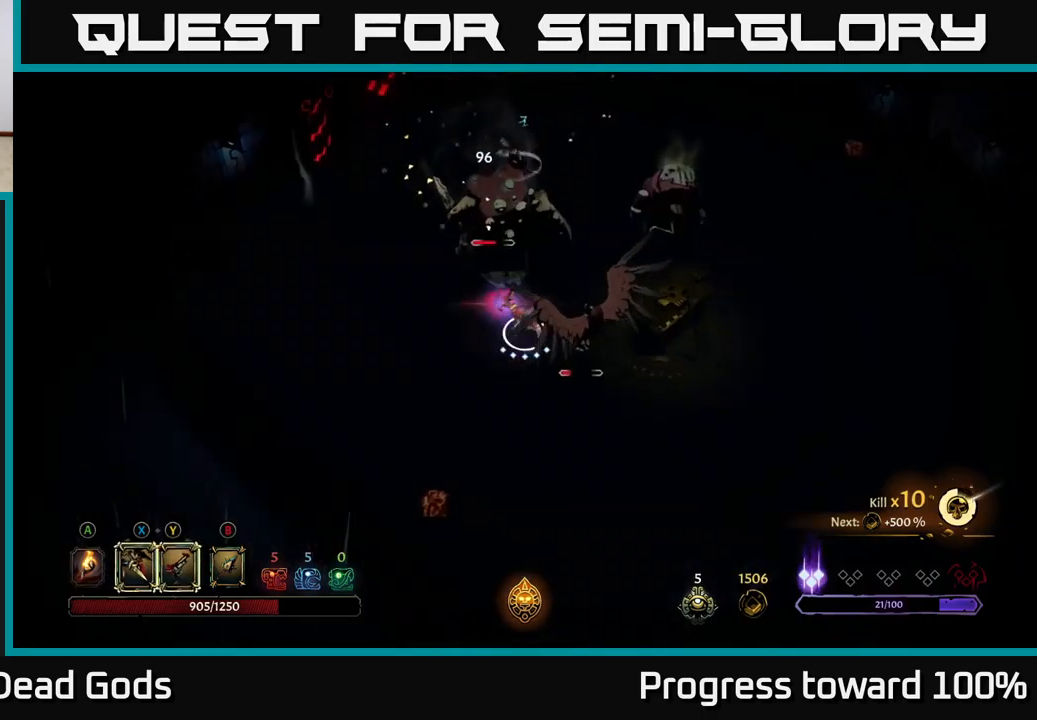
{"buttons": ["X"], "left_stick": "down-right", "right_stick": "center", "events": [[33, "left_stick", "down-right"], [133, "X", "down"], [250, "X", "up"], [500, "X", "down"]]}
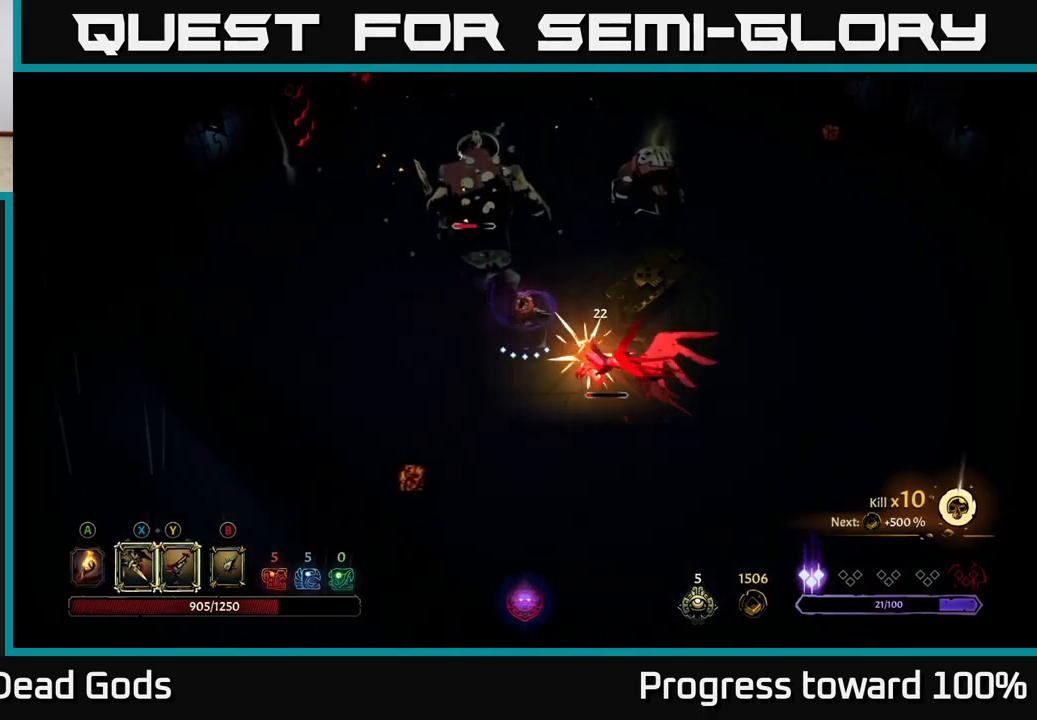
{"buttons": ["Y"], "left_stick": "up", "right_stick": "center", "events": [[100, "X", "up"], [350, "left_stick", "up"], [433, "Y", "down"]]}
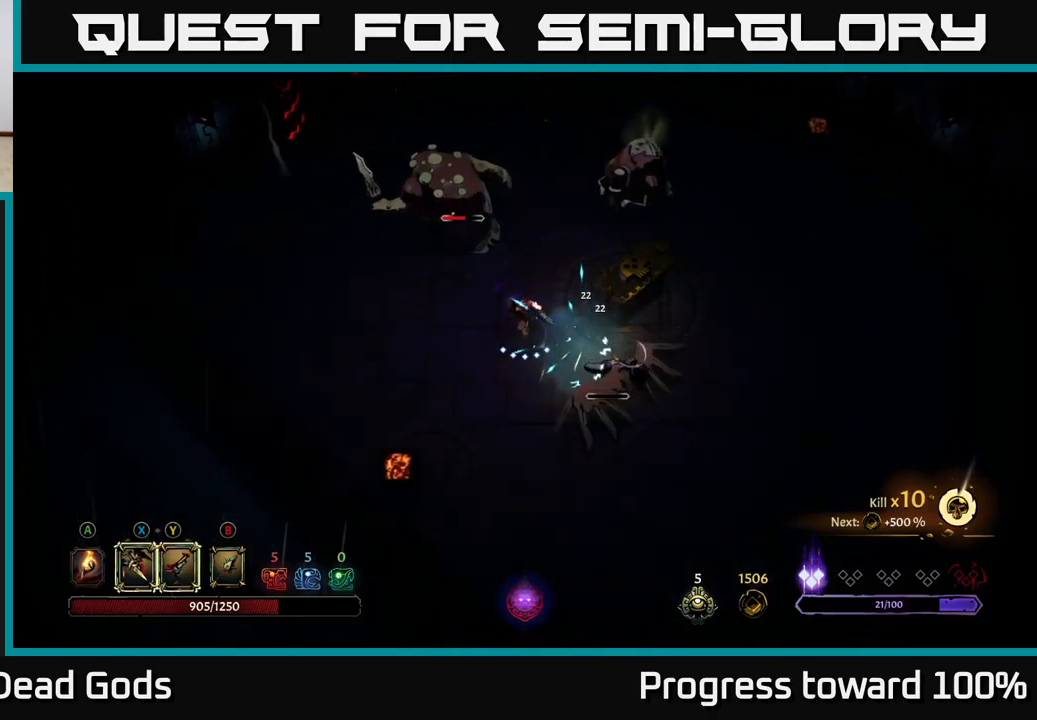
{"buttons": ["Y"], "left_stick": "up-left", "right_stick": "center", "events": [[50, "left_stick", "up-left"]]}
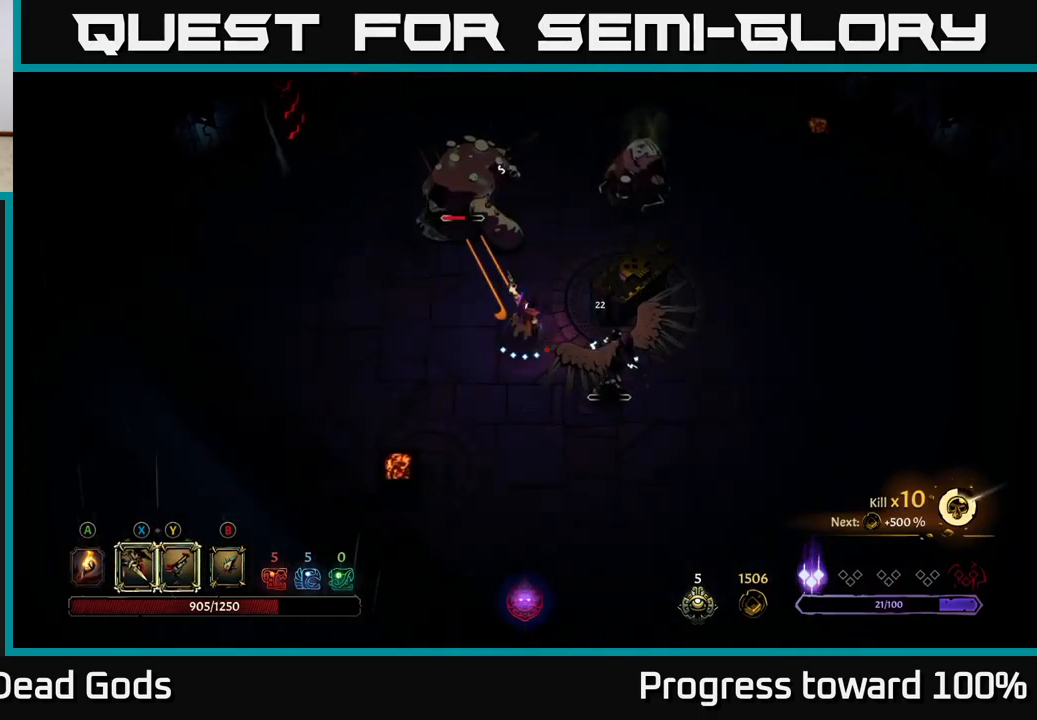
{"buttons": [], "left_stick": "down-right", "right_stick": "center", "events": [[133, "Y", "up"], [333, "left_stick", "center"], [500, "left_stick", "down-right"]]}
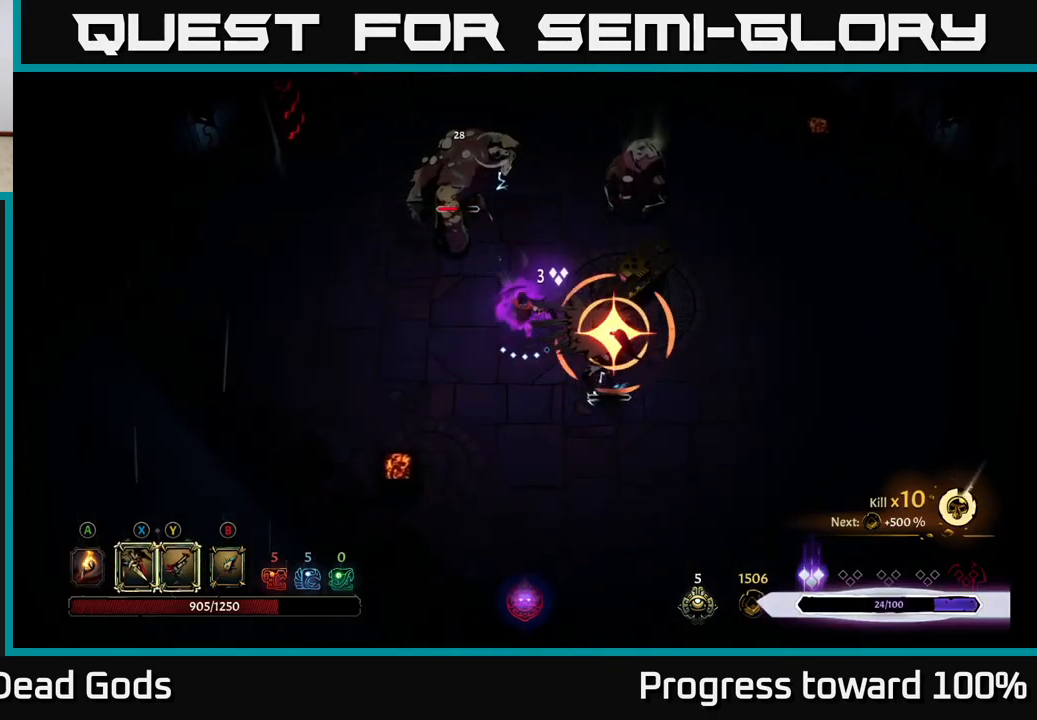
{"buttons": ["R2"], "left_stick": "down-right", "right_stick": "center", "events": [[17, "X", "down"], [117, "X", "up"], [433, "R2", "down"]]}
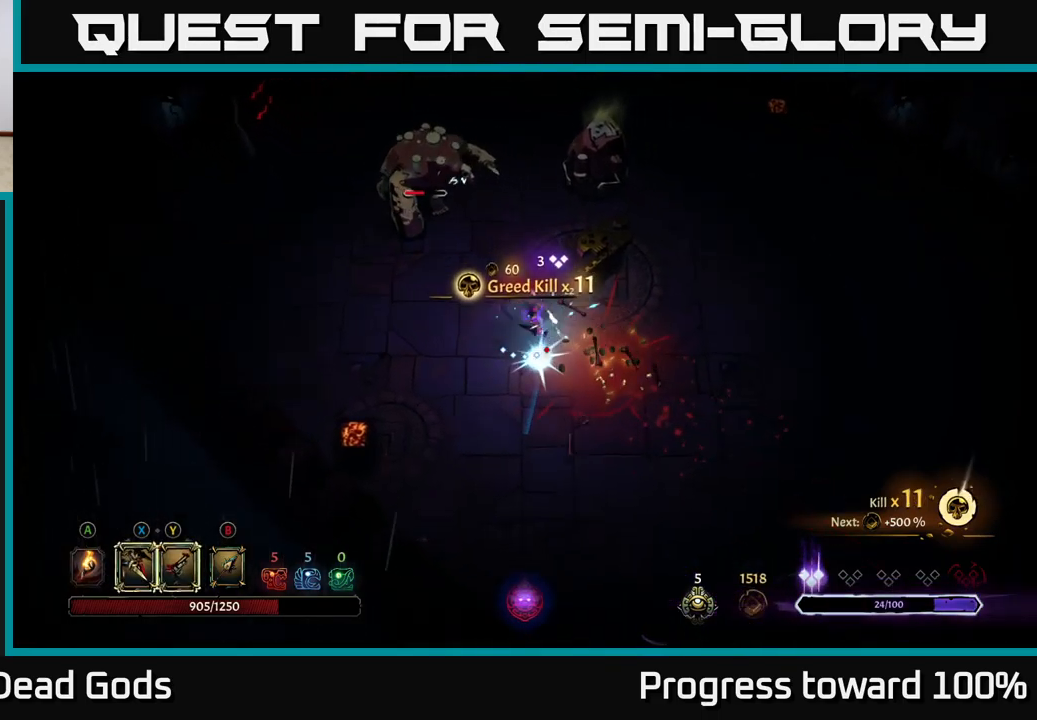
{"buttons": [], "left_stick": "down-right", "right_stick": "center", "events": [[67, "R2", "up"]]}
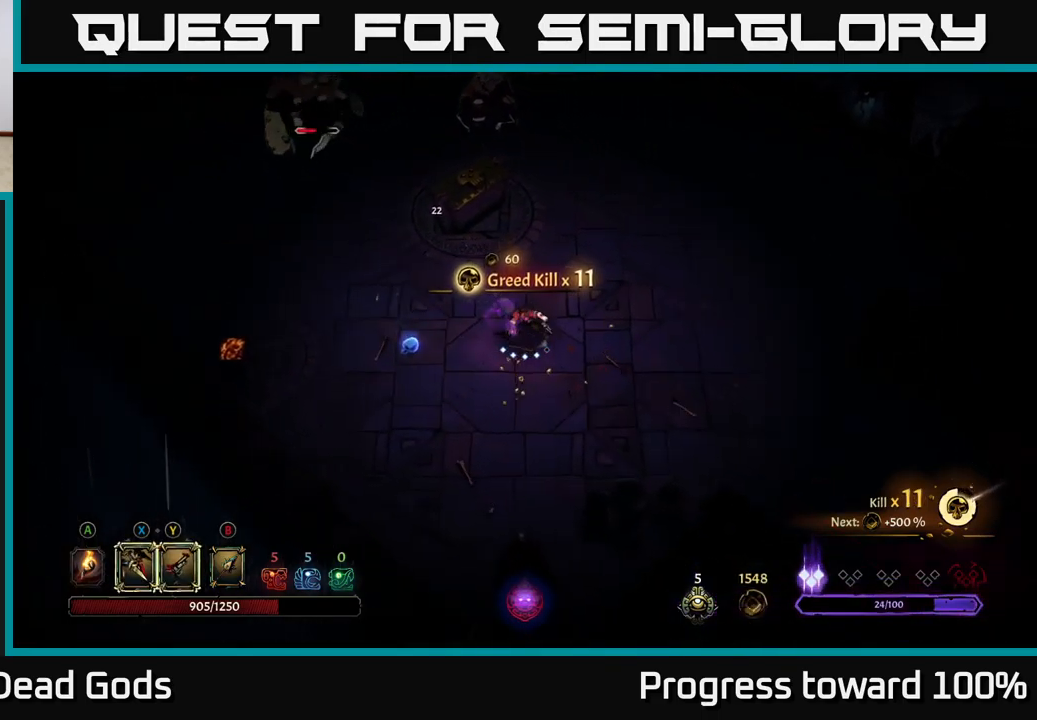
{"buttons": ["Y"], "left_stick": "up-left", "right_stick": "center", "events": [[200, "left_stick", "up-left"], [267, "left_stick", "left"], [417, "Y", "down"], [500, "left_stick", "up-left"]]}
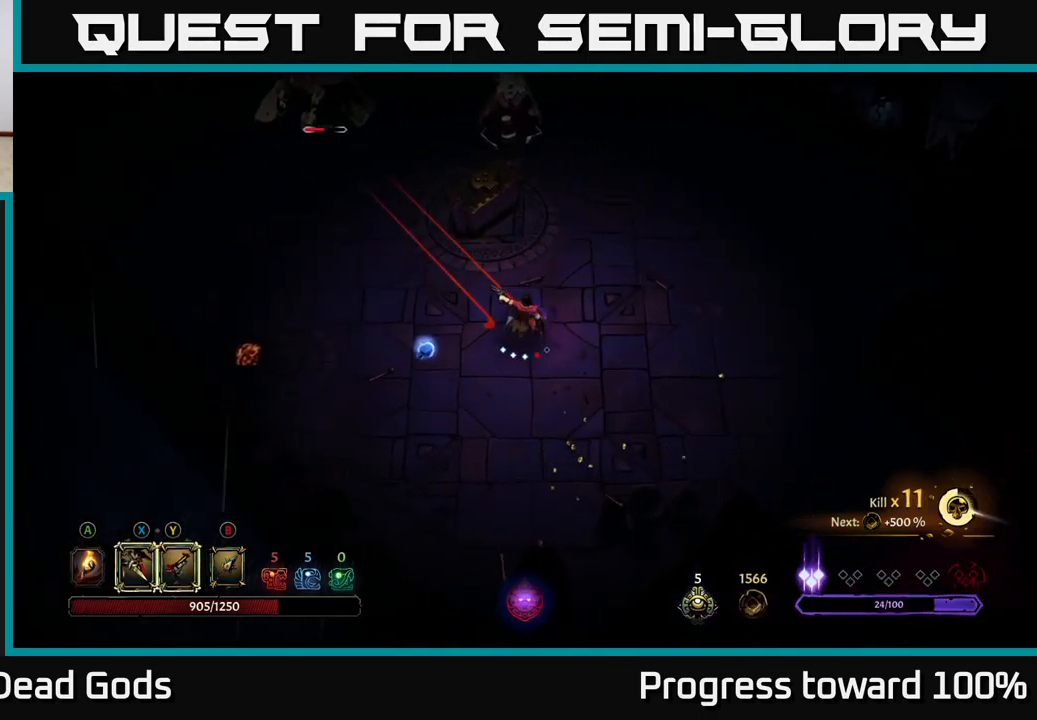
{"buttons": ["R2"], "left_stick": "left", "right_stick": "center", "events": [[50, "Y", "up"], [333, "left_stick", "left"], [433, "R2", "down"]]}
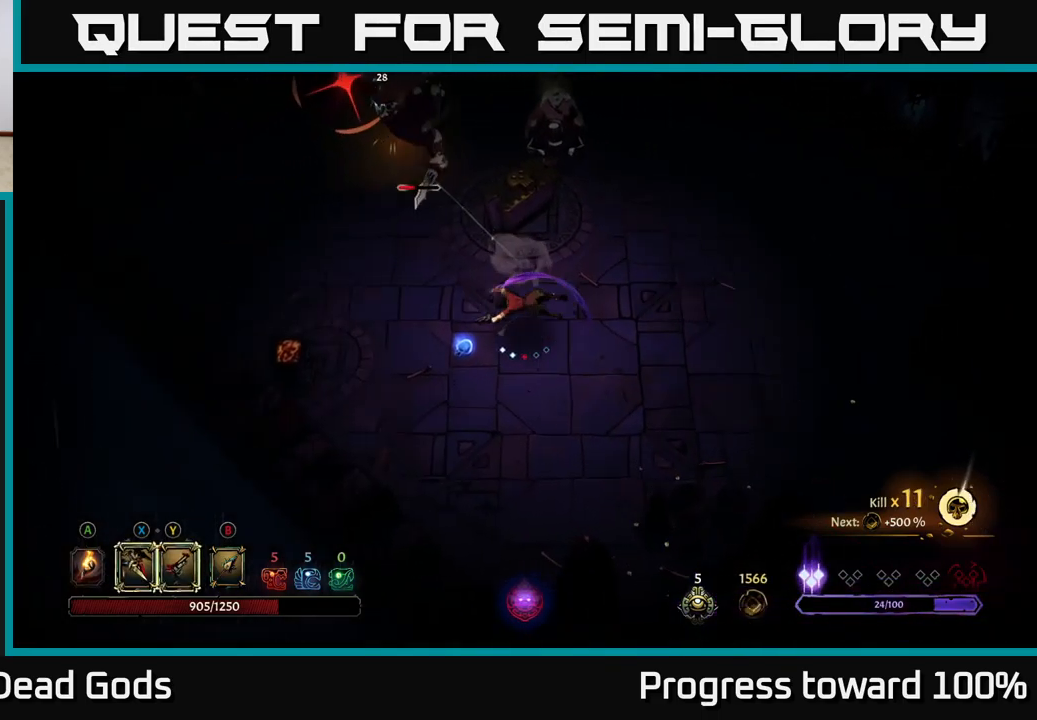
{"buttons": [], "left_stick": "left", "right_stick": "center", "events": [[67, "R2", "up"]]}
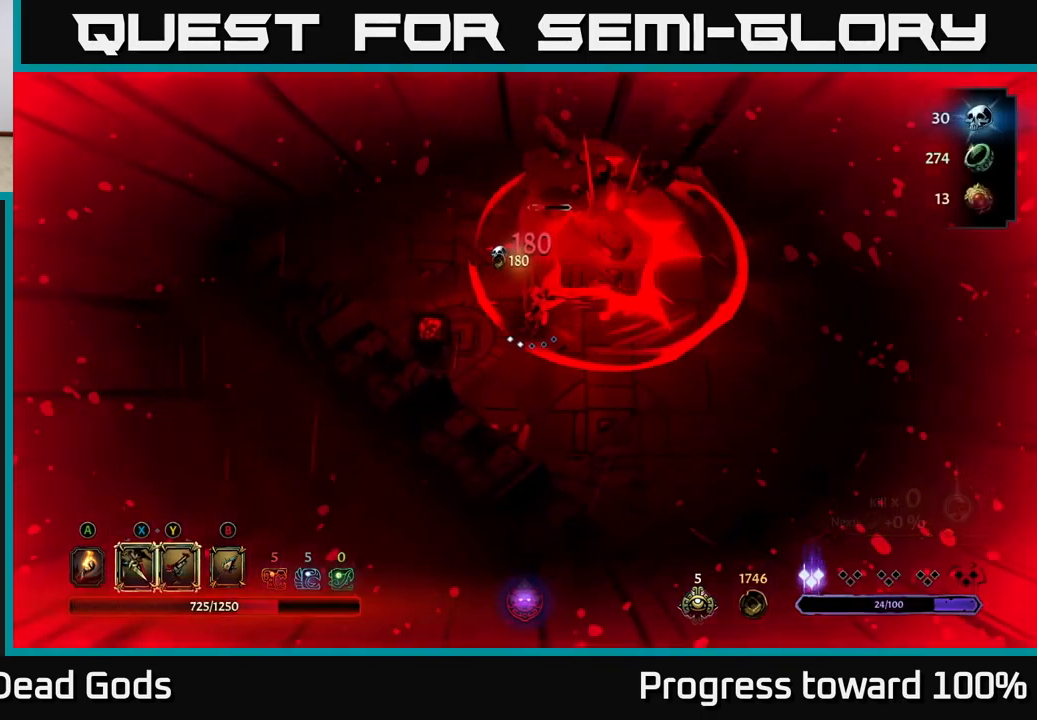
{"buttons": [], "left_stick": "up", "right_stick": "center", "events": [[50, "left_stick", "up-left"], [350, "left_stick", "up"], [417, "X", "down"], [500, "X", "up"]]}
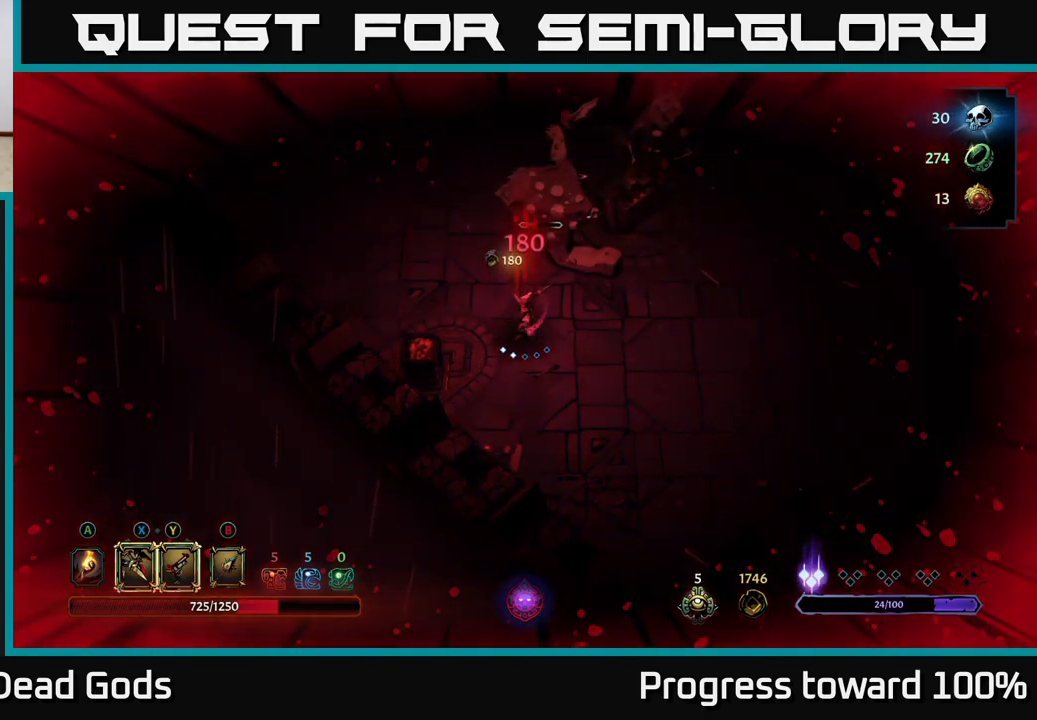
{"buttons": [], "left_stick": "up", "right_stick": "center", "events": [[100, "X", "down"], [200, "X", "up"], [350, "X", "down"], [484, "X", "up"]]}
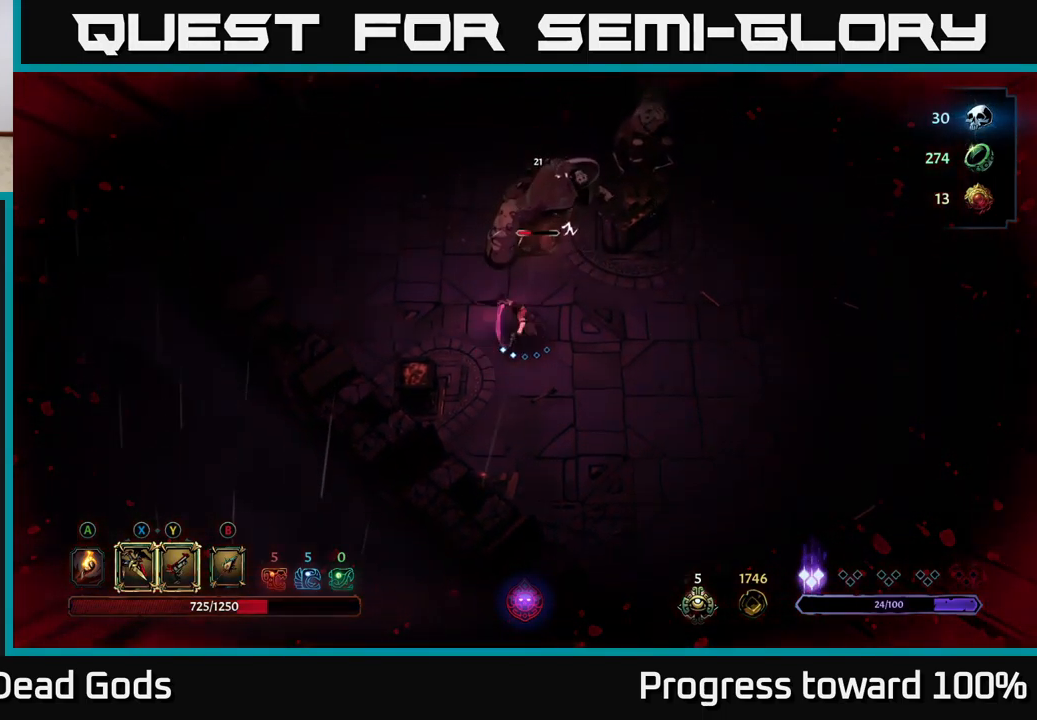
{"buttons": ["Y"], "left_stick": "center", "right_stick": "center", "events": [[350, "Y", "down"], [350, "left_stick", "center"]]}
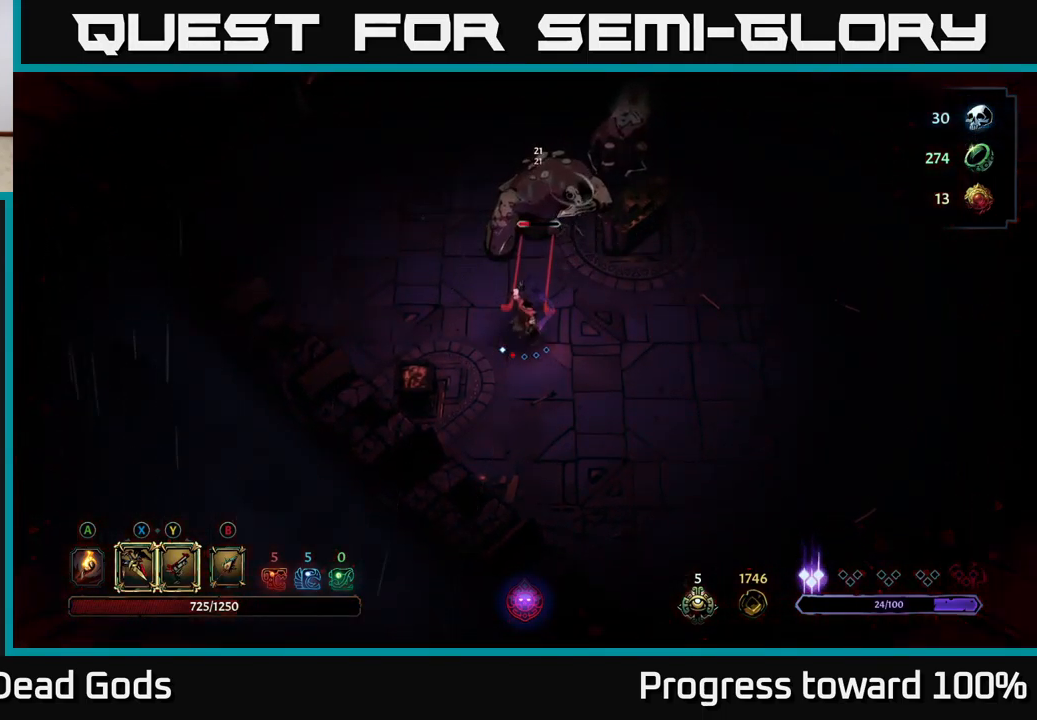
{"buttons": [], "left_stick": "center", "right_stick": "center", "events": [[50, "Y", "up"]]}
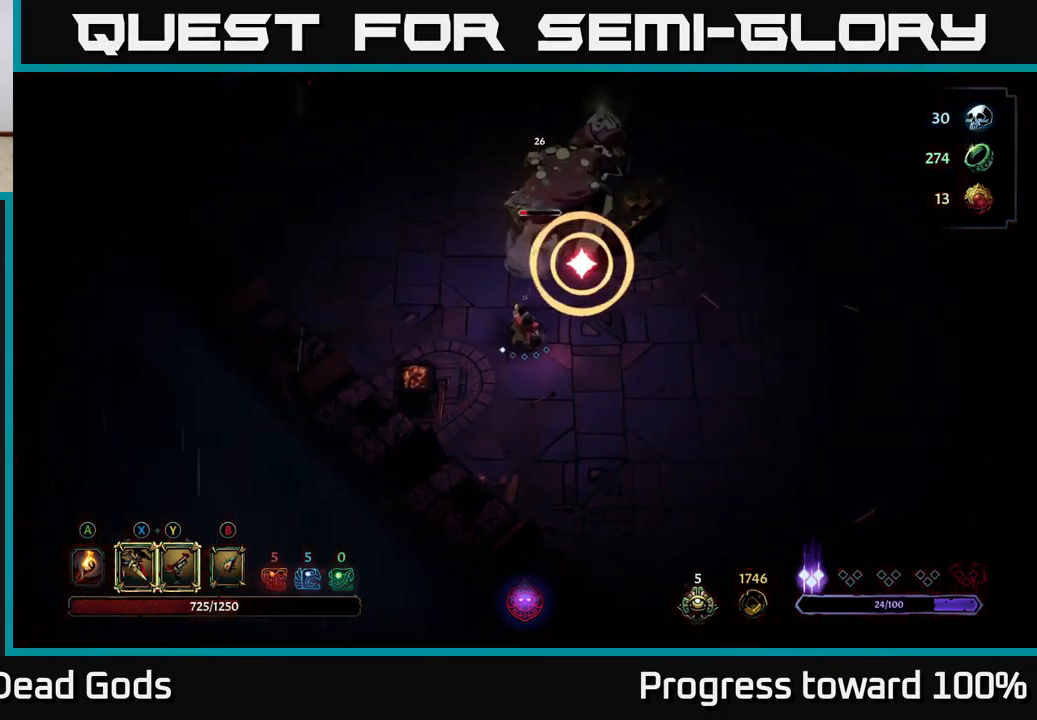
{"buttons": [], "left_stick": "up-left", "right_stick": "center", "events": [[34, "left_stick", "up"], [234, "X", "down"], [300, "X", "up"], [484, "left_stick", "up-left"]]}
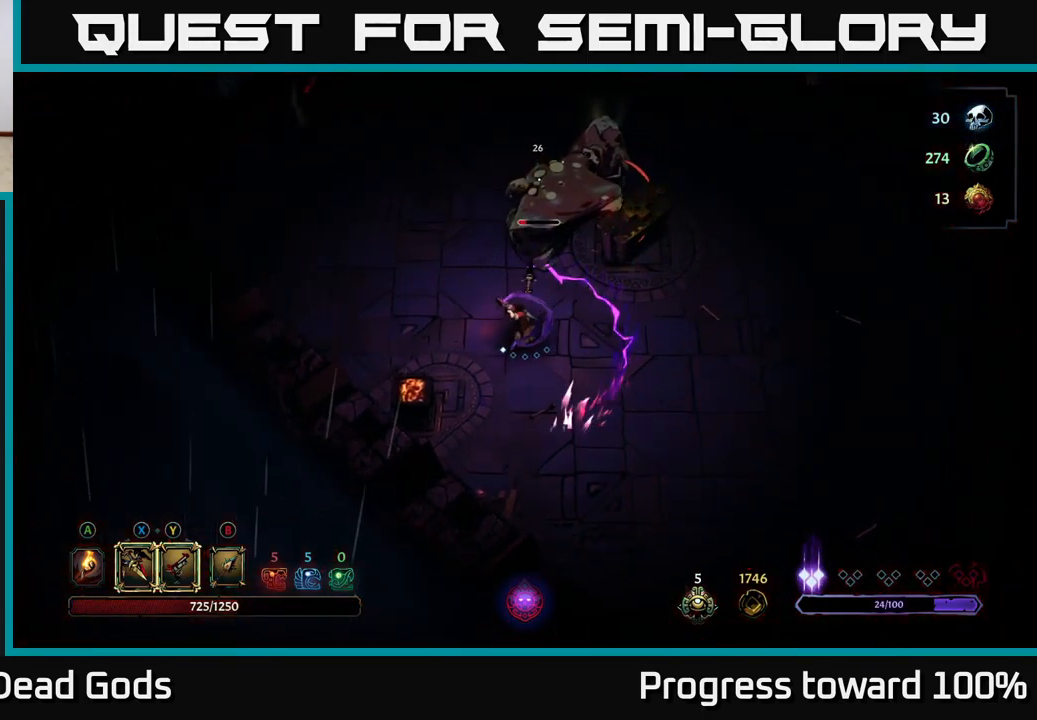
{"buttons": [], "left_stick": "up", "right_stick": "center", "events": [[184, "R2", "down"], [367, "R2", "up"], [450, "left_stick", "up"]]}
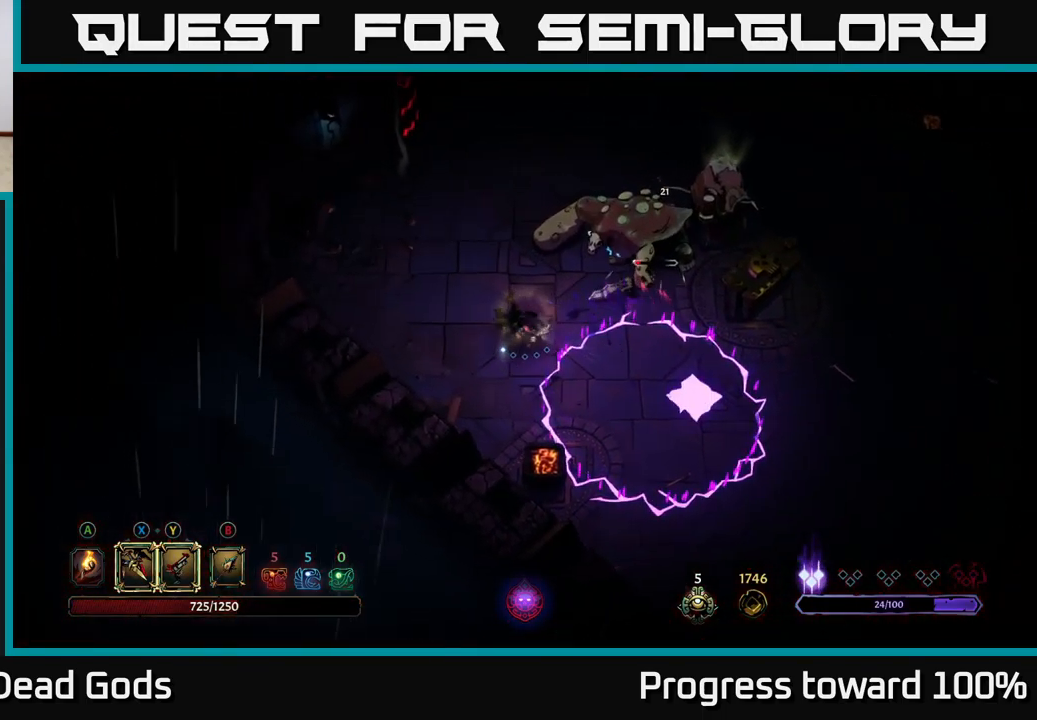
{"buttons": [], "left_stick": "up", "right_stick": "center", "events": [[184, "left_stick", "up-left"], [450, "left_stick", "up"]]}
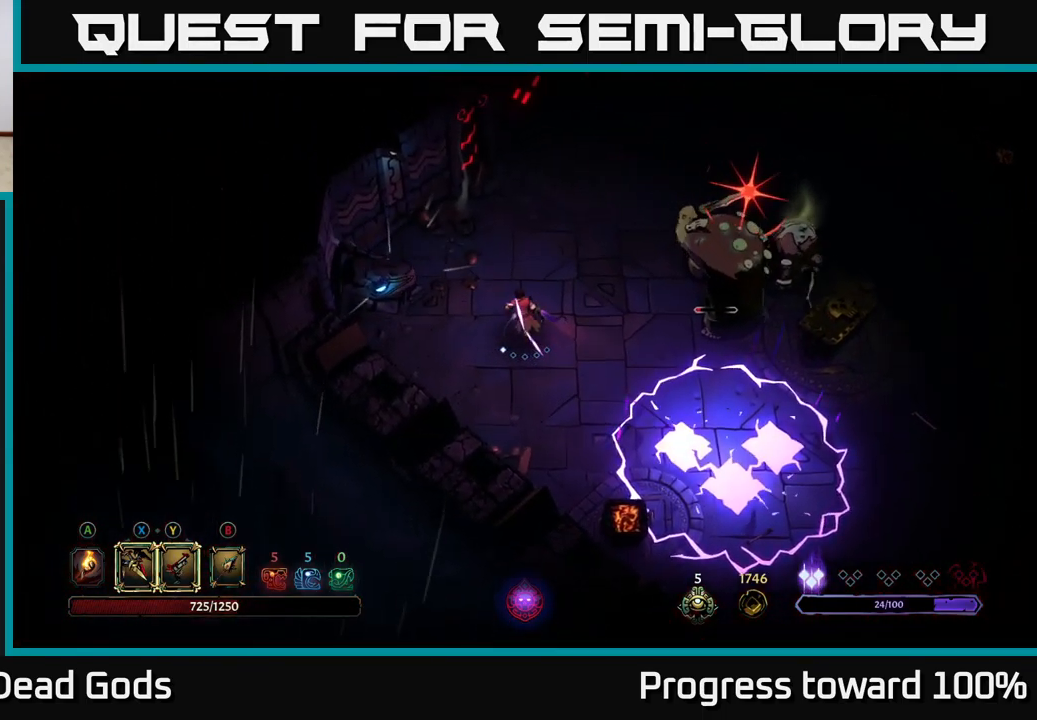
{"buttons": [], "left_stick": "up-right", "right_stick": "center", "events": [[234, "left_stick", "up-right"], [300, "R2", "down"], [484, "R2", "up"]]}
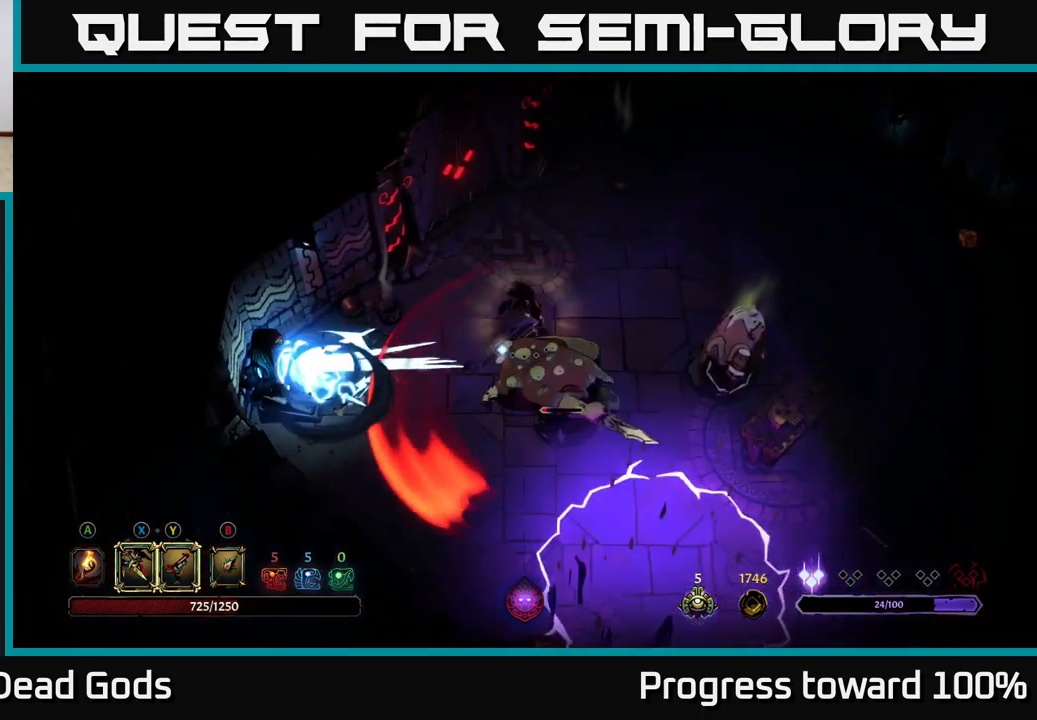
{"buttons": [], "left_stick": "up-right", "right_stick": "center", "events": []}
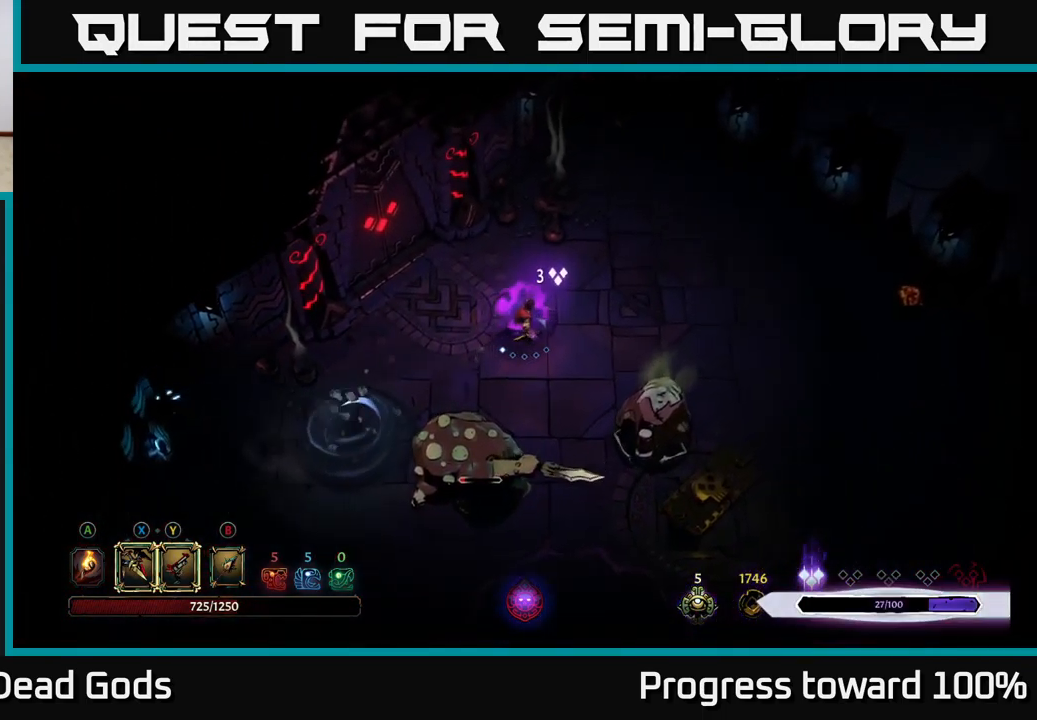
{"buttons": [], "left_stick": "up-right", "right_stick": "center", "events": []}
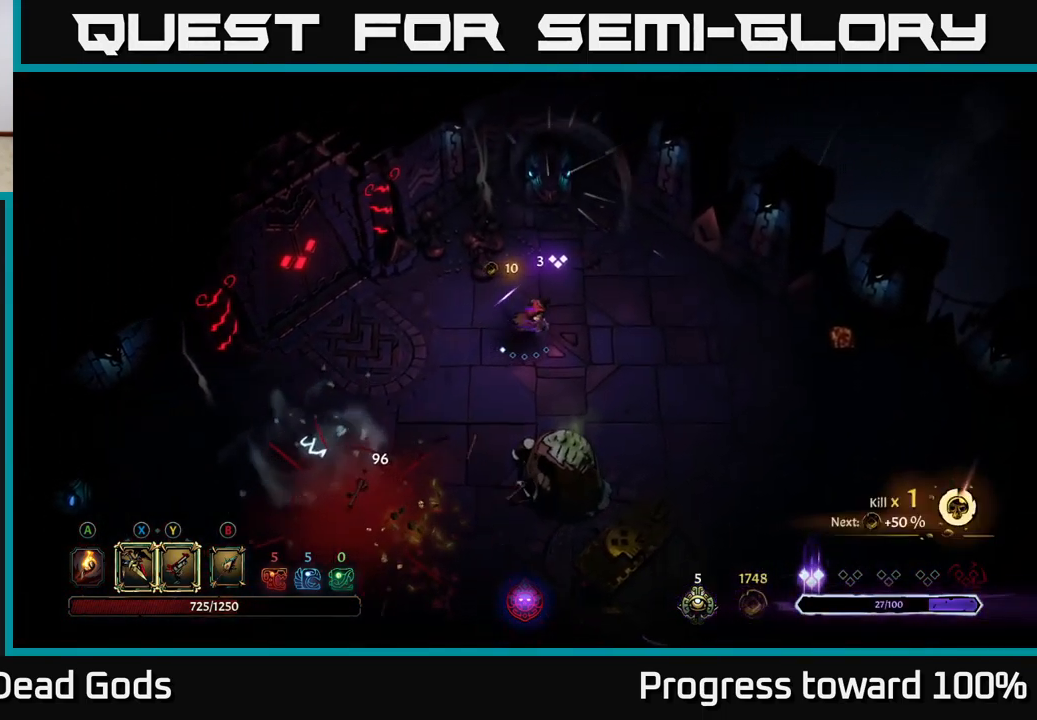
{"buttons": [], "left_stick": "down-right", "right_stick": "center", "events": [[17, "left_stick", "right"], [467, "left_stick", "down-right"]]}
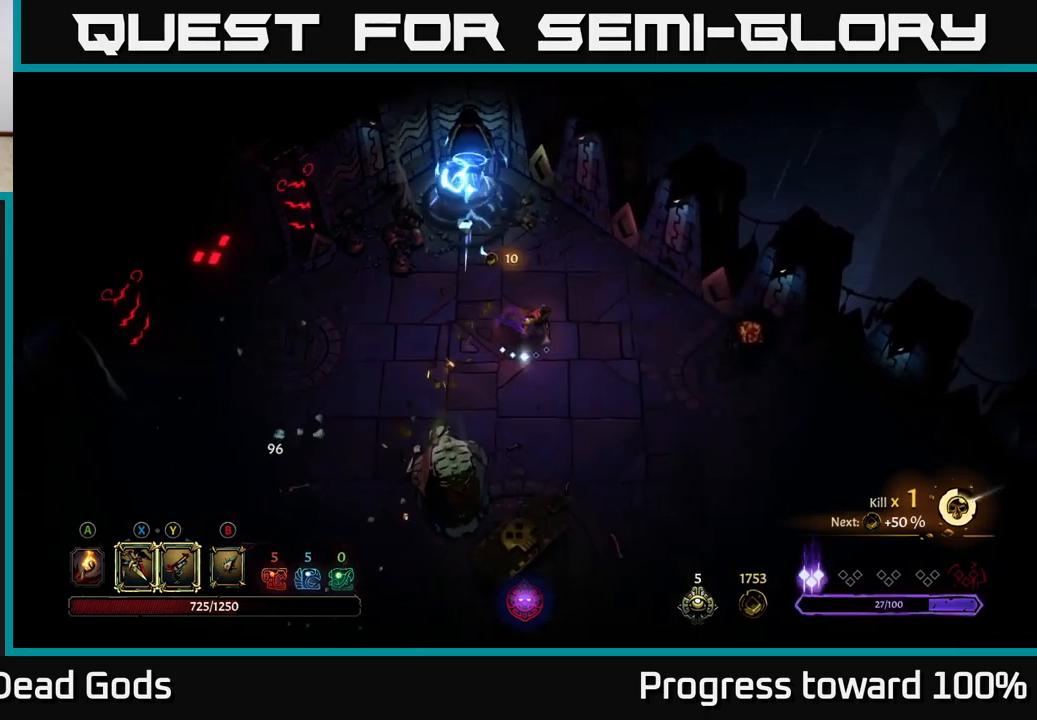
{"buttons": [], "left_stick": "down-left", "right_stick": "center", "events": [[467, "left_stick", "down-left"]]}
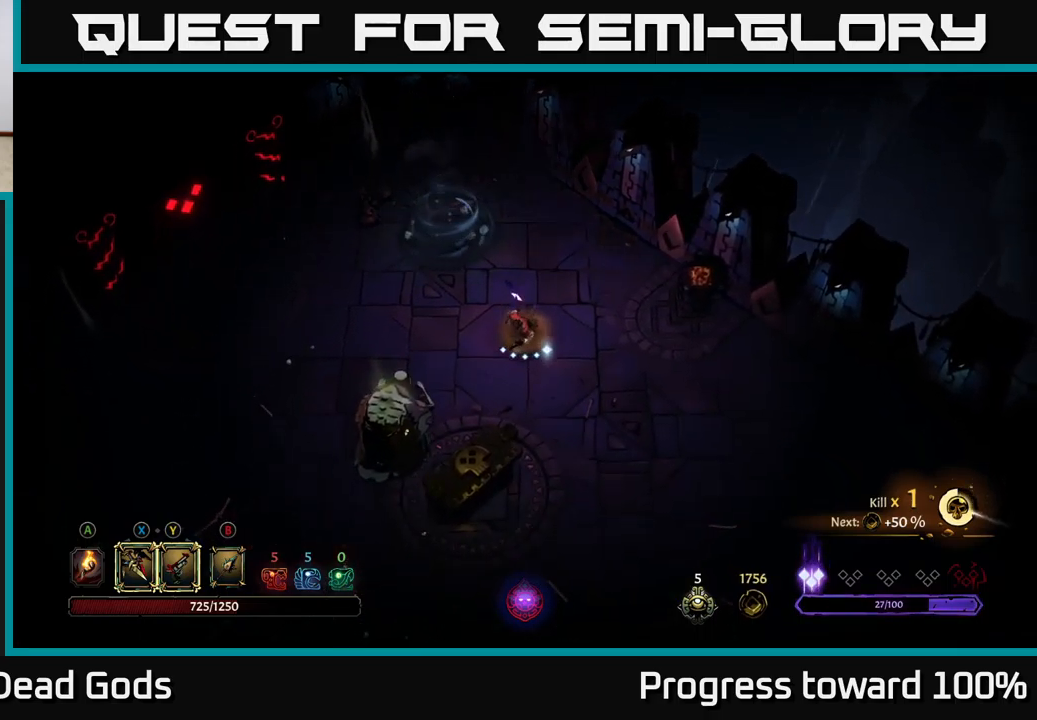
{"buttons": [], "left_stick": "down-left", "right_stick": "center", "events": []}
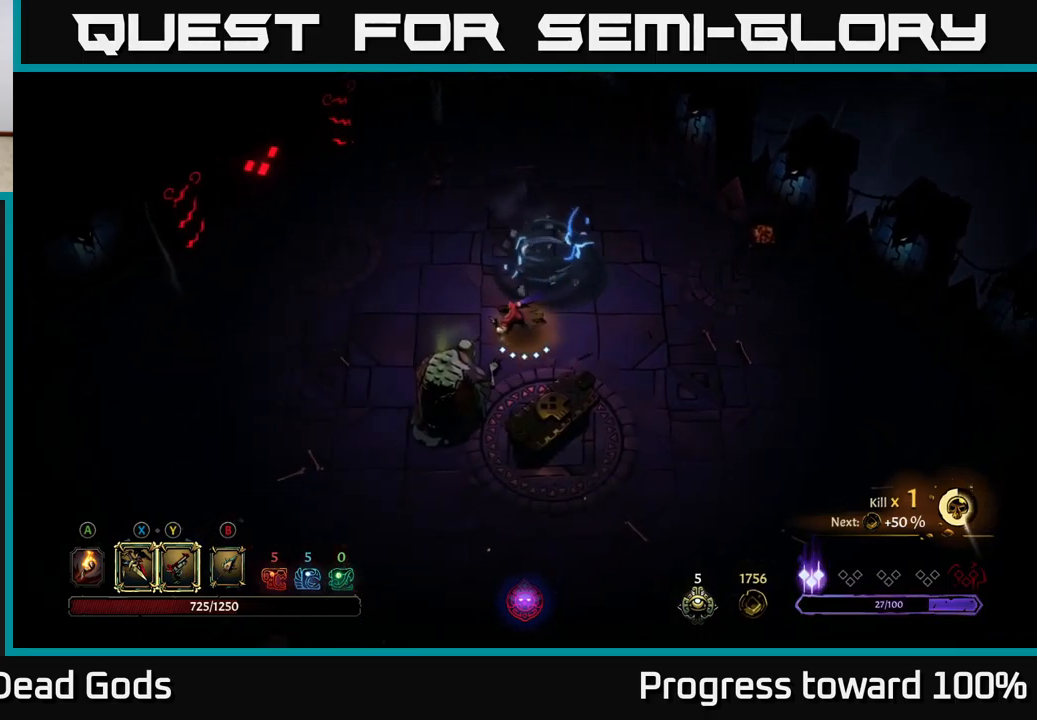
{"buttons": [], "left_stick": "down-right", "right_stick": "center", "events": [[83, "R2", "down"], [250, "R2", "up"], [483, "left_stick", "down-right"]]}
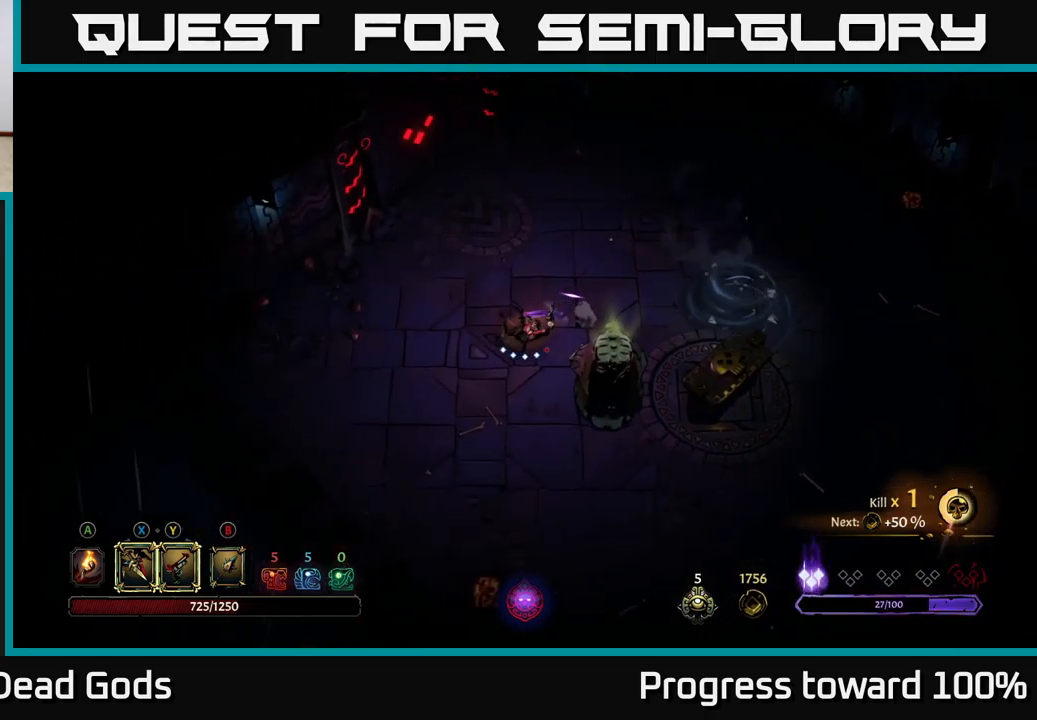
{"buttons": ["X"], "left_stick": "down-right", "right_stick": "center", "events": [[117, "X", "down"], [250, "X", "up"], [500, "X", "down"]]}
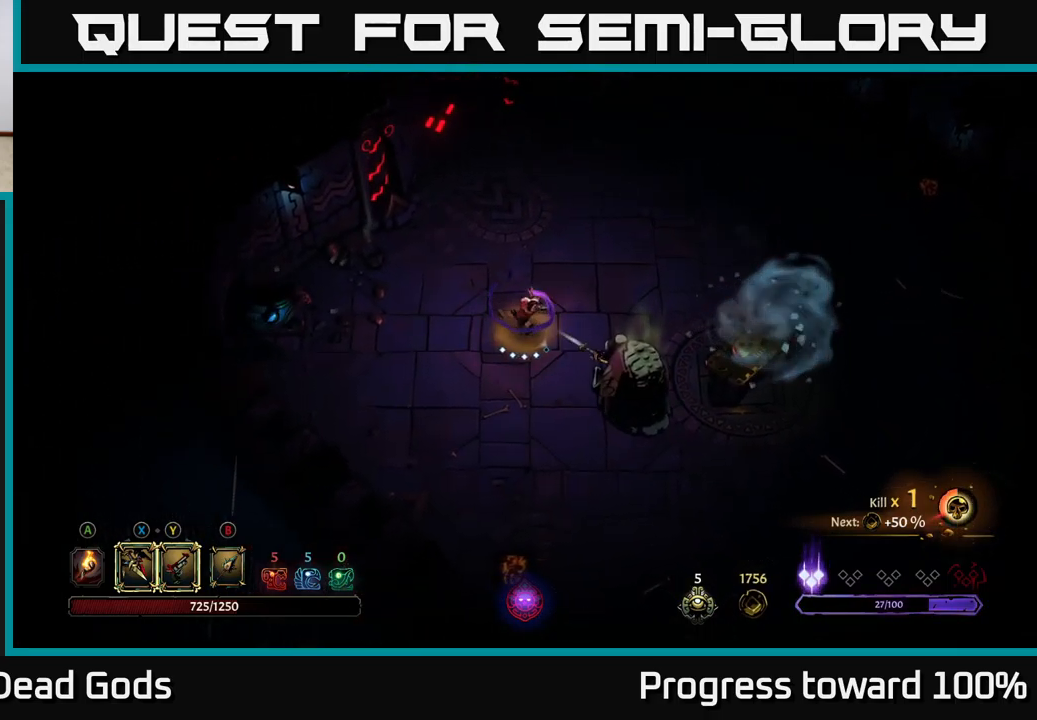
{"buttons": ["Y"], "left_stick": "down-right", "right_stick": "center", "events": [[167, "X", "up"], [417, "Y", "down"]]}
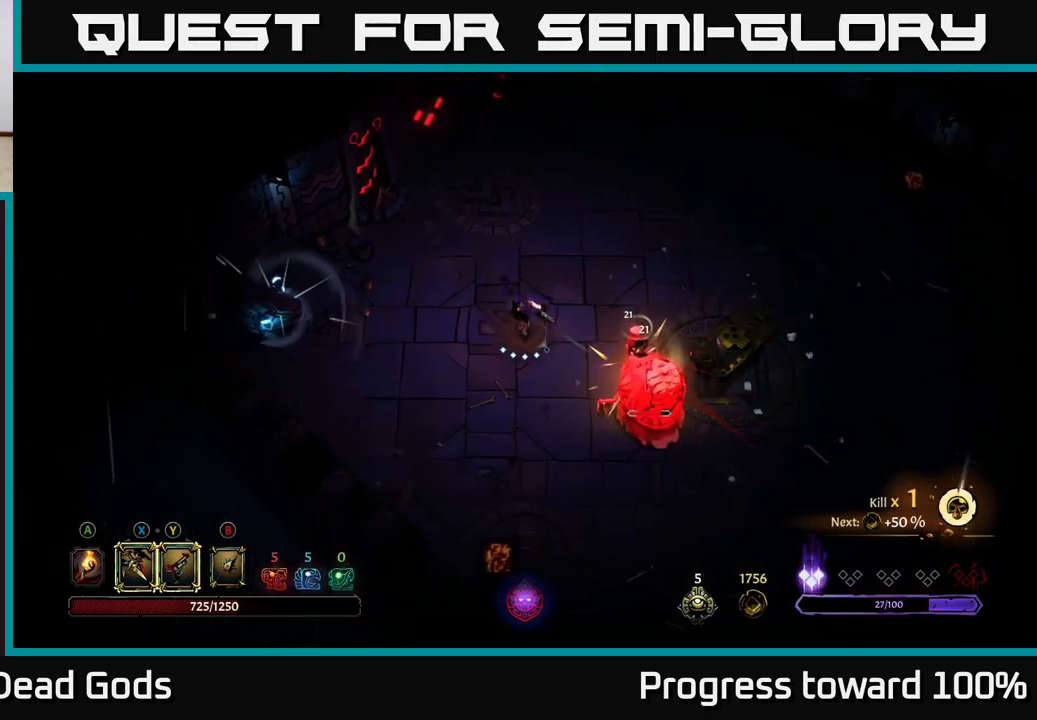
{"buttons": [], "left_stick": "center", "right_stick": "center", "events": [[50, "Y", "up"], [350, "left_stick", "center"]]}
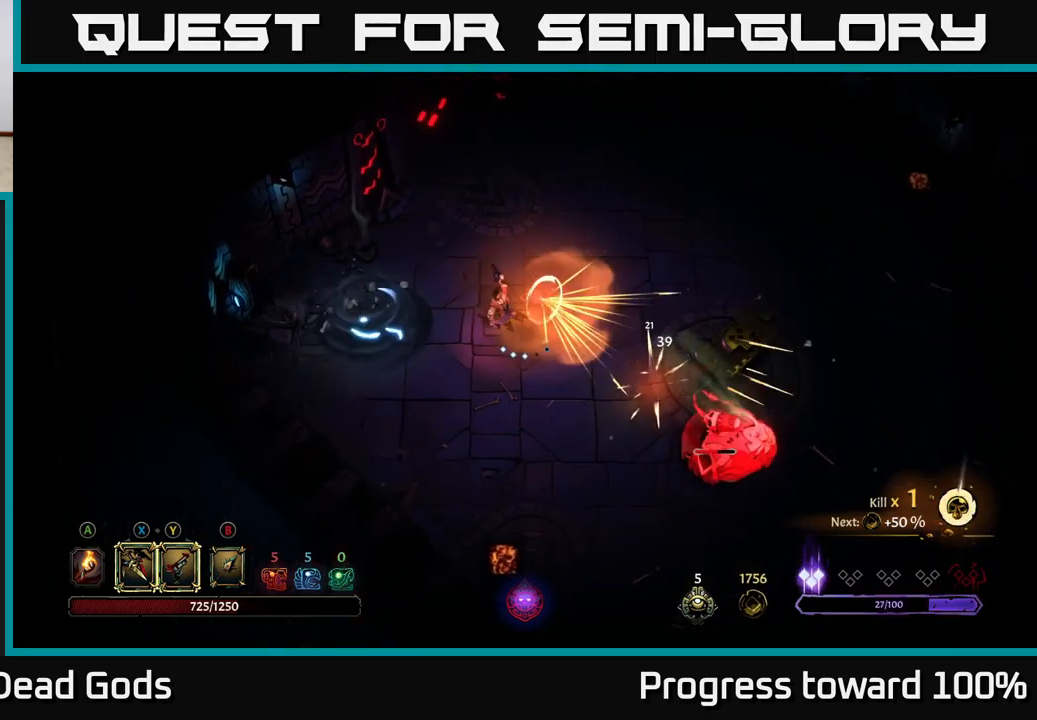
{"buttons": [], "left_stick": "down", "right_stick": "center", "events": [[167, "left_stick", "left"], [200, "R2", "down"], [317, "R2", "up"], [500, "left_stick", "down"]]}